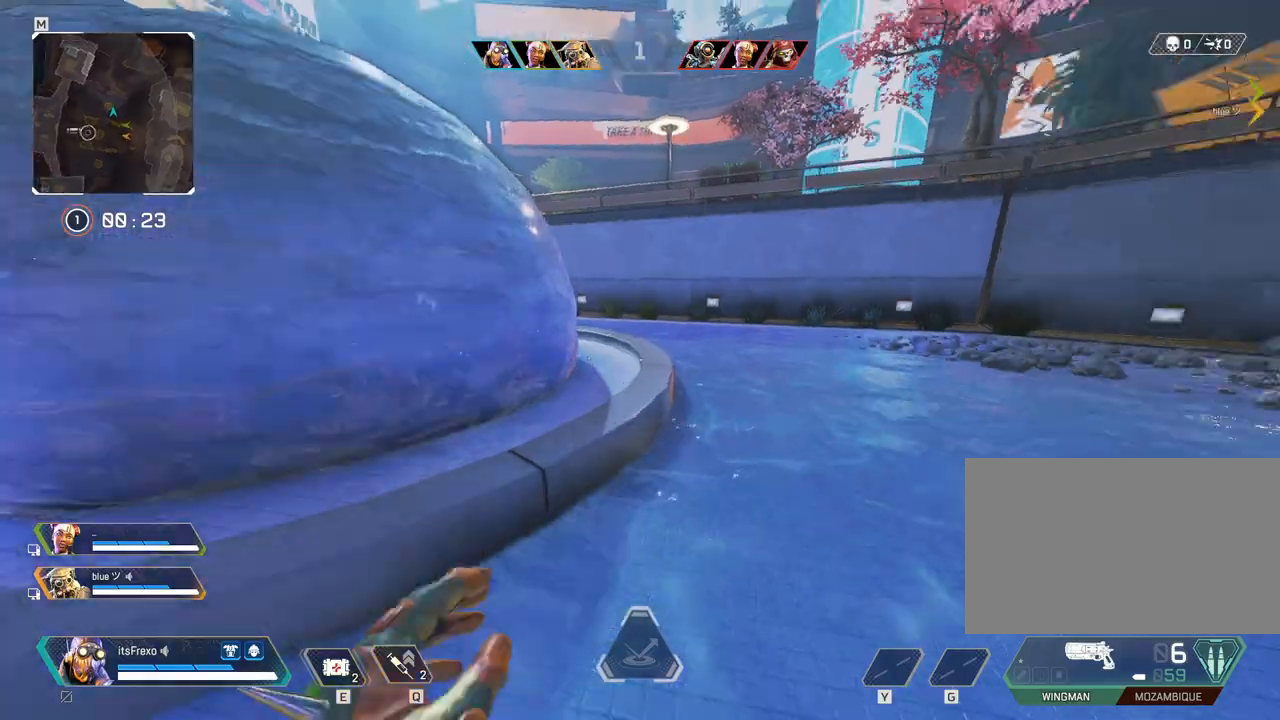
Gameplay with keyboard and mouse; each line is a JSON object with the keys and mouse buttons held at the frame after it. "events" lists presses ("down") and releases ("up") of "1", "2", "3", "4", "5", "a", "alt", "c", "caps_lock", "ctrl", "d", "e", "f", "g", "q", "r", "s", "shift", "space", "t", "tab", "v", "w", "x", "z", "mouse_left", "mouse_wheel" and "mouse_right" between this image and that frame as [ms after this image, input, new state], when the widget could be followed in between. "mouse_left", "mouse_wheel", "mouse_right" = the "left", "wheel", "right" buttons of the "mouse" list. No other keys are recorded. "wheel" means that the mouse wheel is clicked or scrolled. Mouse movement is not recorded.
{"keys": ["d"], "mouse": [], "events": [[83, "mouse_wheel", "down"], [133, "mouse_wheel", "up"], [383, "shift", "up"], [433, "d", "down"], [483, "w", "up"]]}
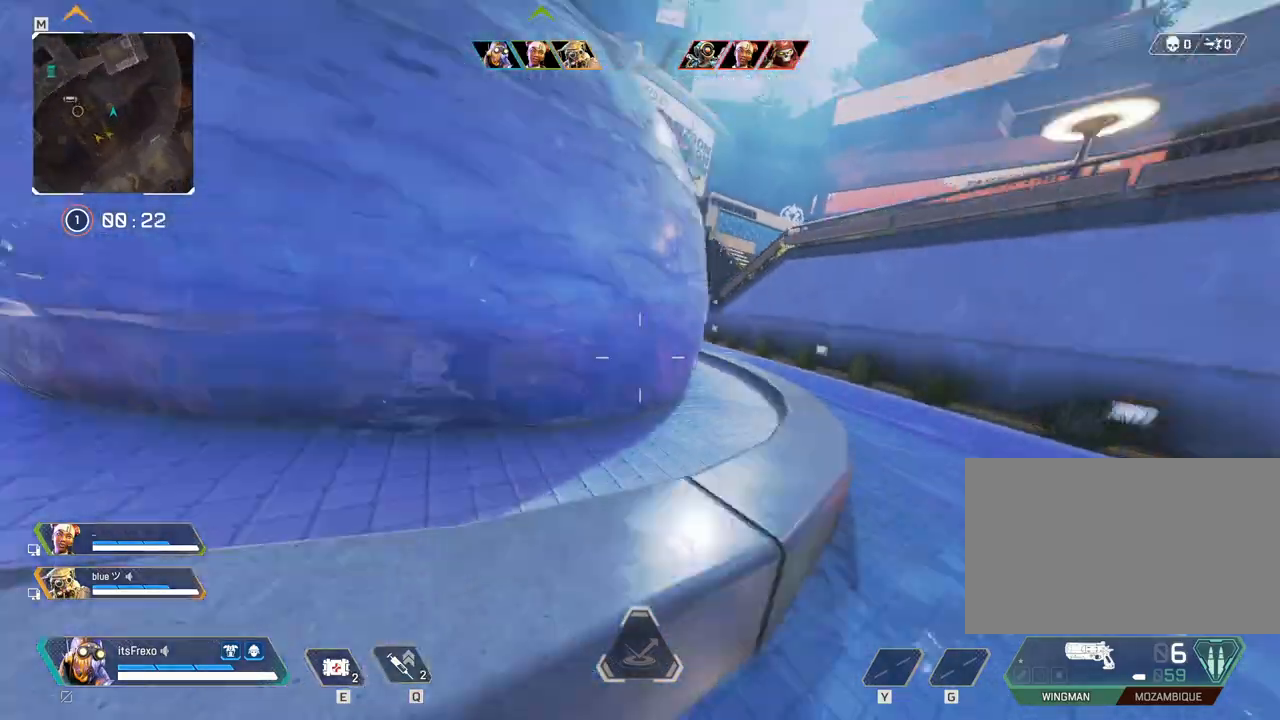
{"keys": ["d"], "mouse": [], "events": []}
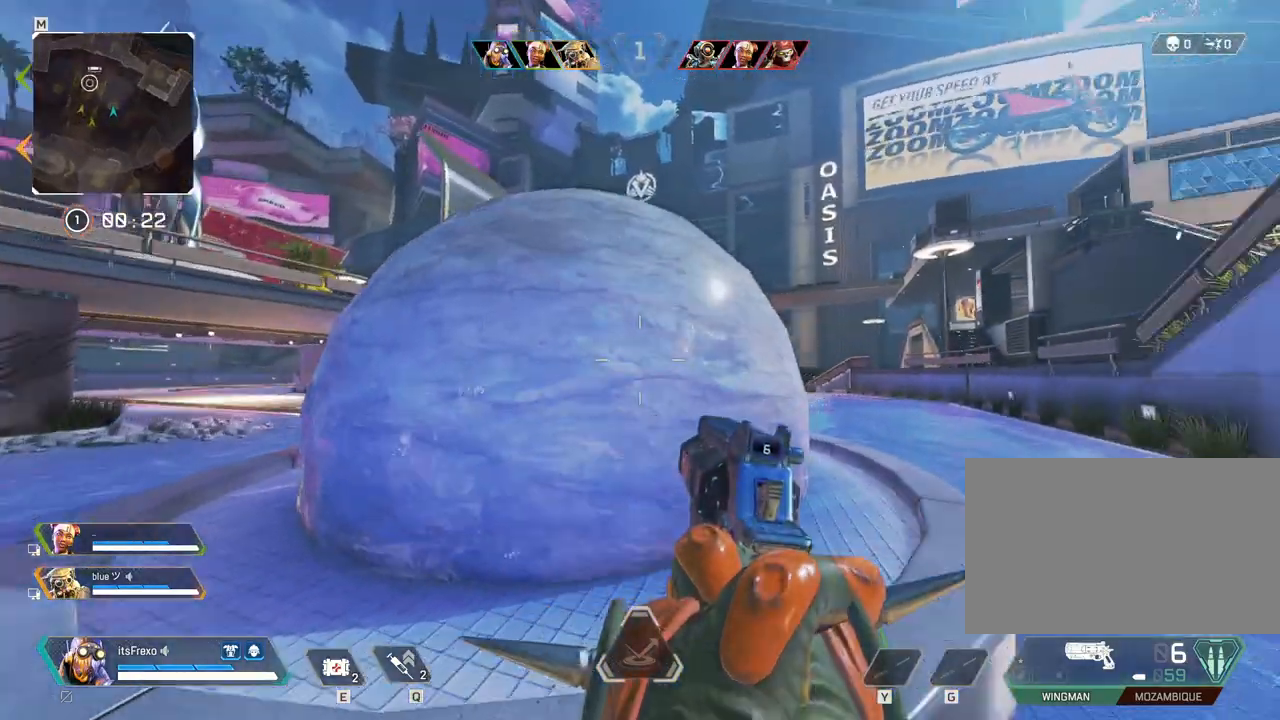
{"keys": ["d", "shift", "w"], "mouse": [], "events": [[133, "mouse_right", "down"], [133, "w", "down"], [183, "shift", "down"], [333, "mouse_right", "up"]]}
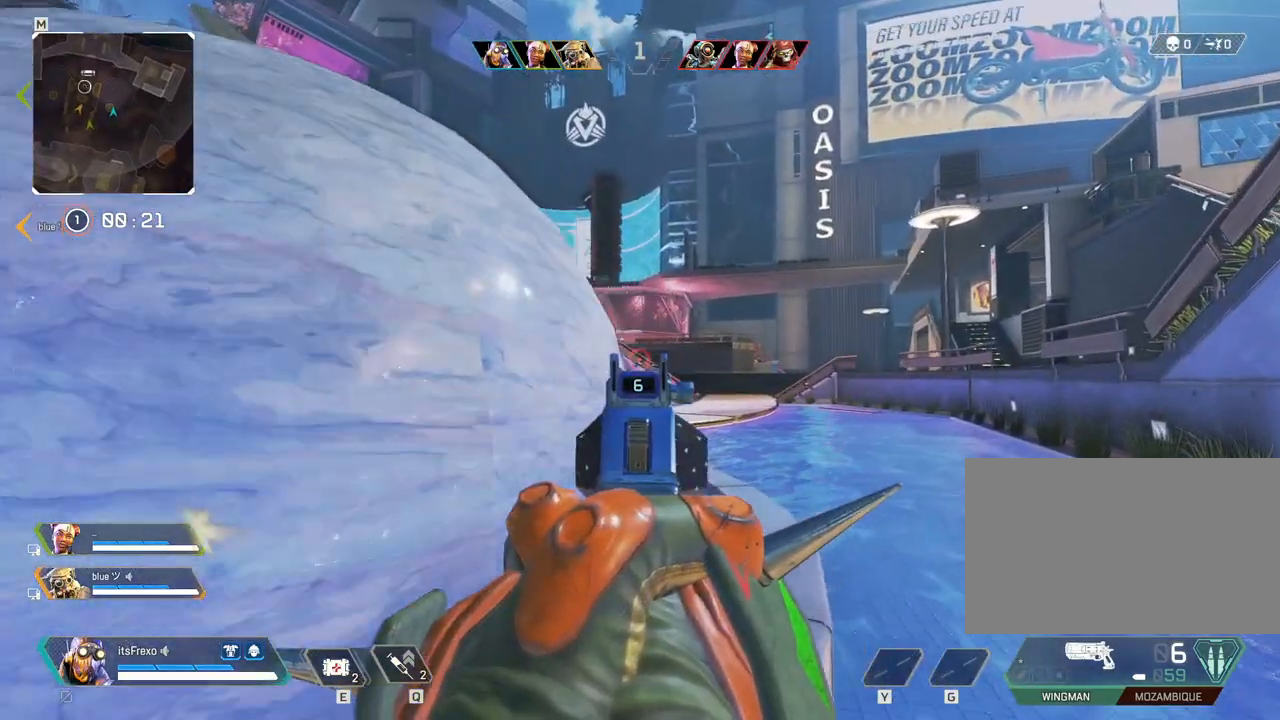
{"keys": ["d"], "mouse": [], "events": [[183, "shift", "up"], [333, "w", "up"]]}
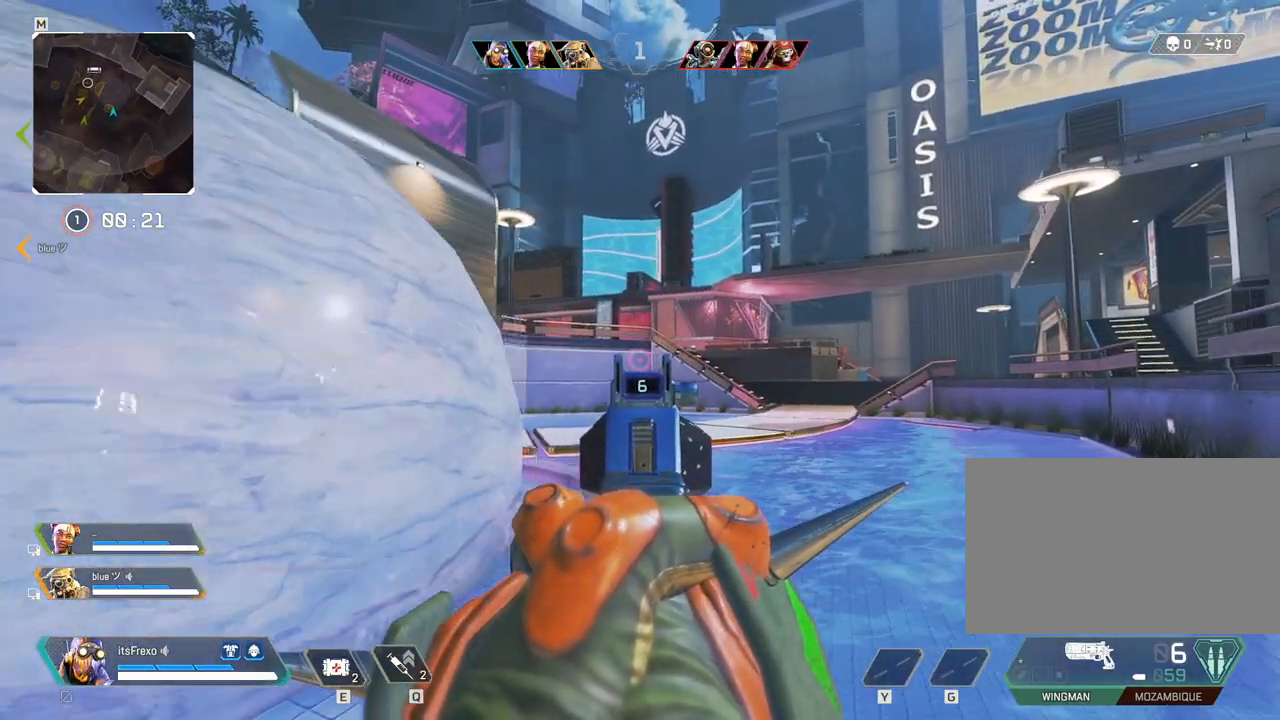
{"keys": ["a"], "mouse": [], "events": [[33, "d", "up"], [83, "a", "down"], [217, "a", "up"], [267, "d", "down"], [317, "d", "up"], [333, "a", "down"]]}
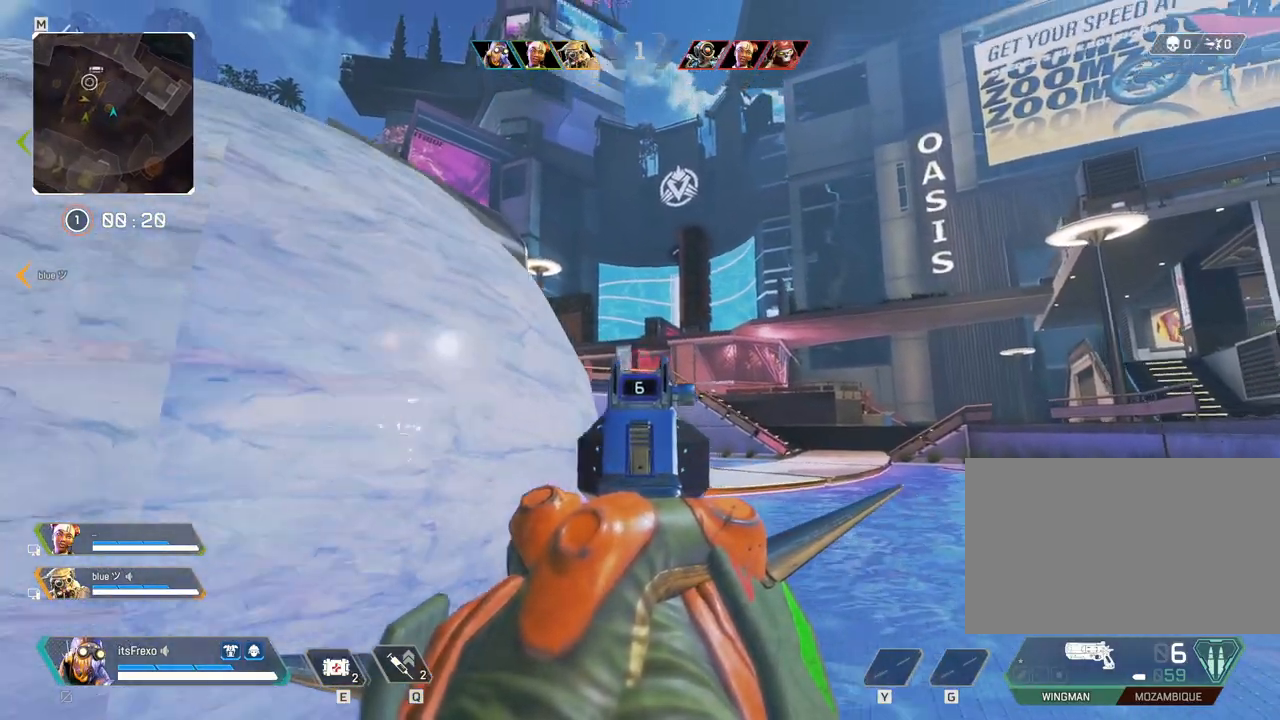
{"keys": ["d"], "mouse": [], "events": [[133, "s", "down"], [183, "a", "up"], [283, "d", "down"], [367, "s", "up"]]}
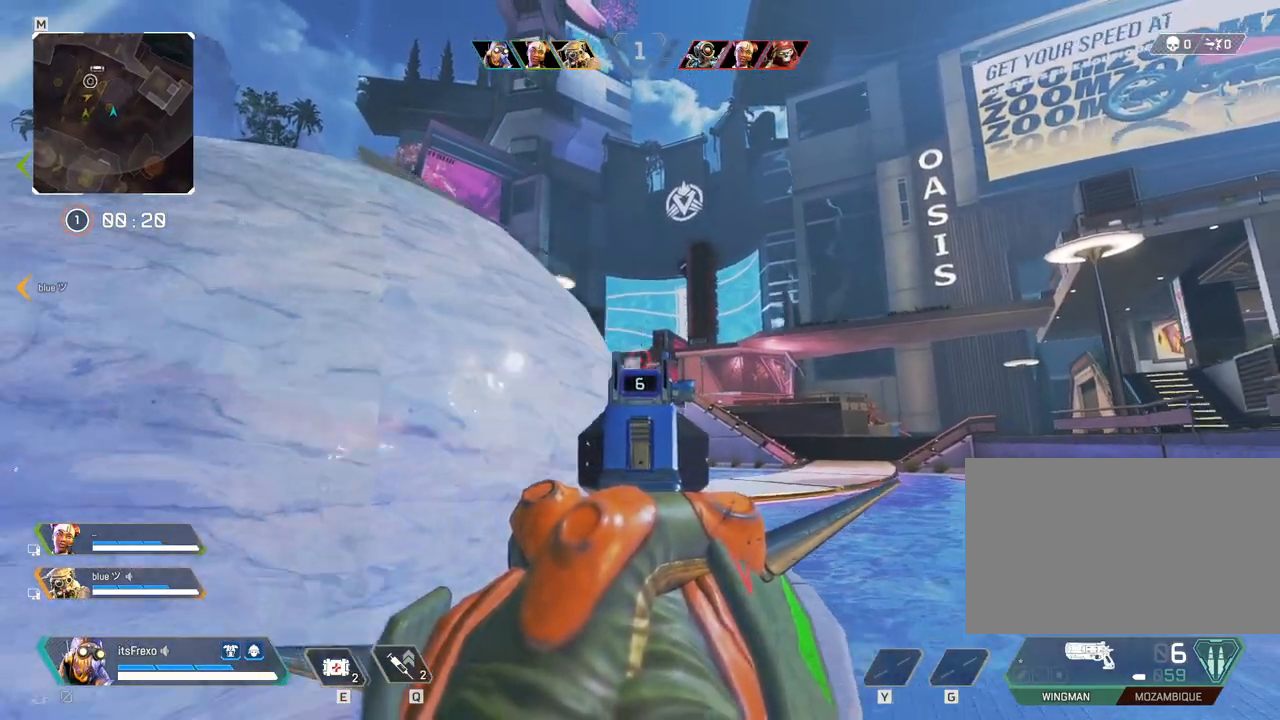
{"keys": ["d", "shift", "w"], "mouse": [], "events": [[17, "mouse_right", "down"], [67, "w", "down"], [83, "mouse_right", "up"], [133, "shift", "down"]]}
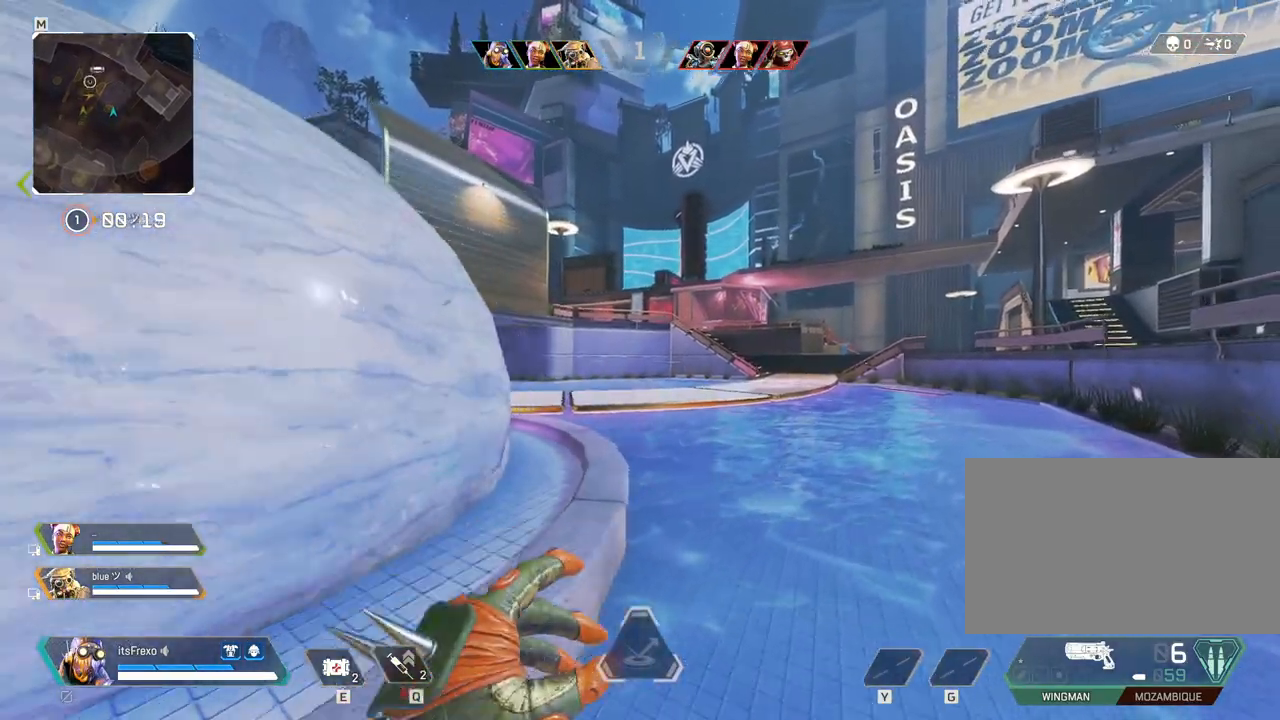
{"keys": ["d", "shift", "w"], "mouse": [], "events": []}
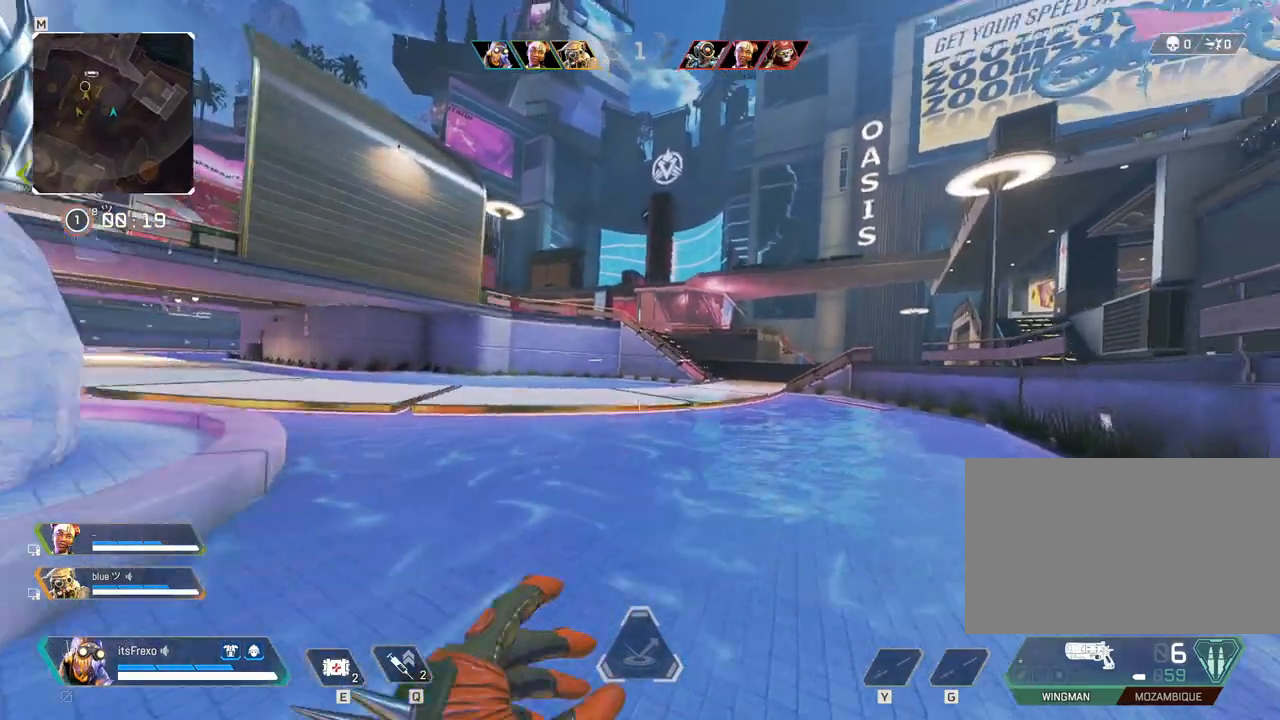
{"keys": ["d", "w"], "mouse": [], "events": [[183, "space", "down"], [367, "shift", "up"], [367, "space", "up"]]}
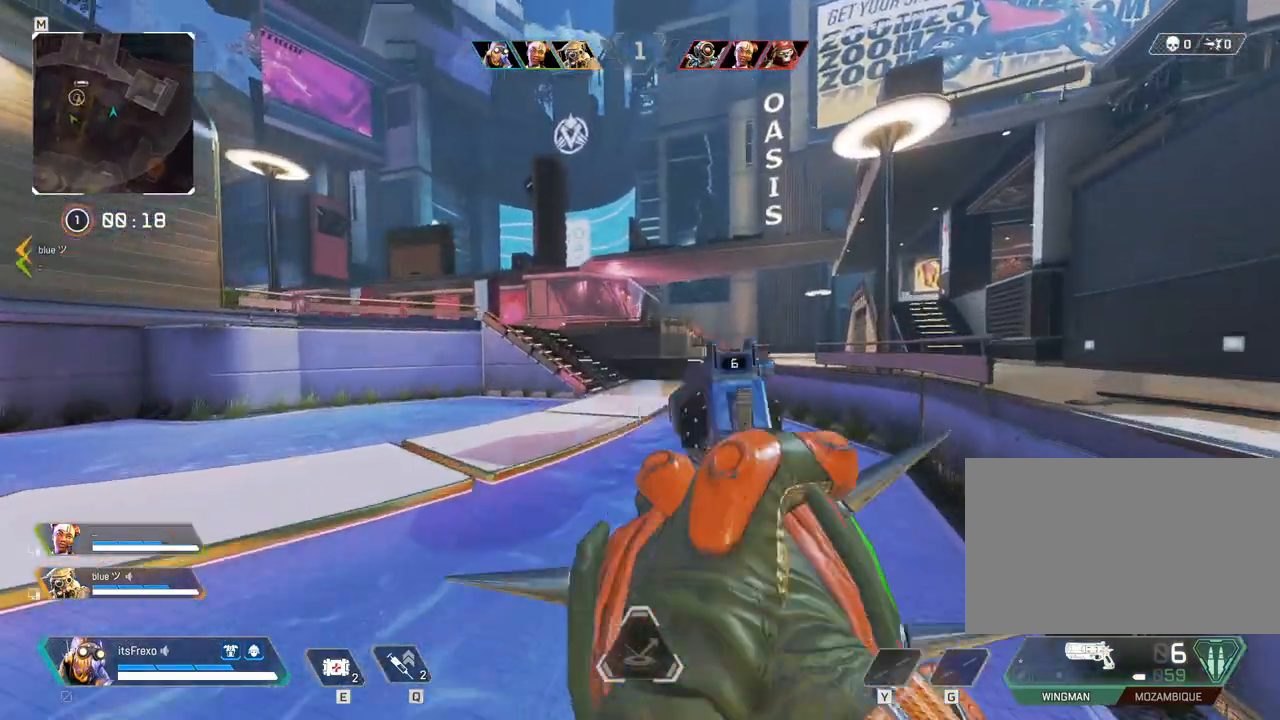
{"keys": ["shift", "w"], "mouse": [], "events": [[283, "d", "up"], [433, "shift", "down"]]}
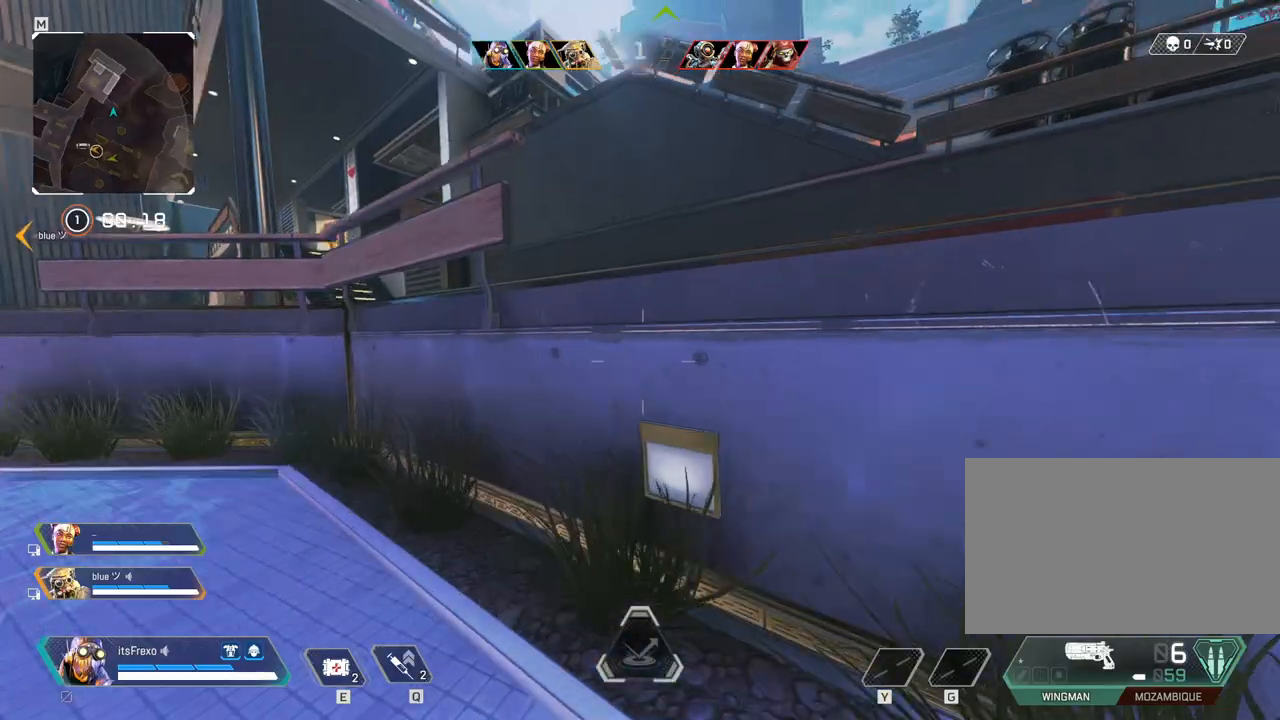
{"keys": ["shift", "w"], "mouse": [], "events": [[133, "space", "down"], [333, "space", "up"]]}
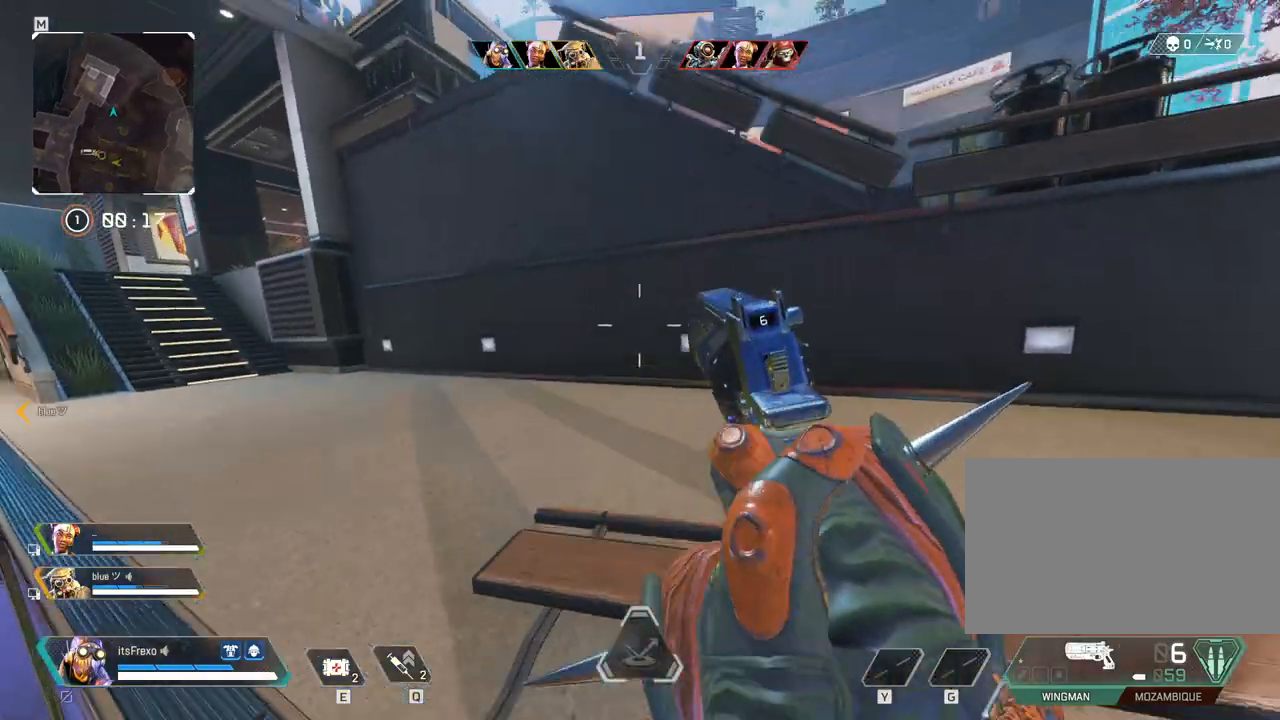
{"keys": ["d", "shift", "w"], "mouse": [], "events": [[383, "d", "down"]]}
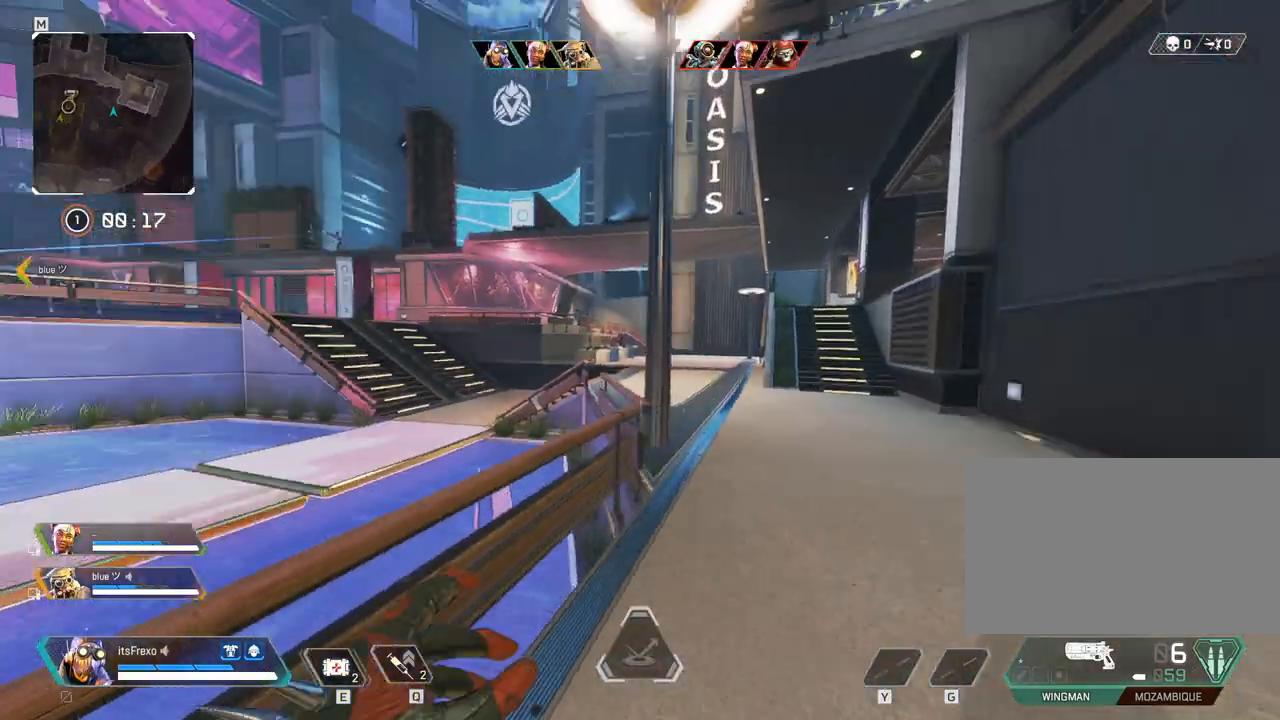
{"keys": ["d", "shift", "w"], "mouse": [], "events": []}
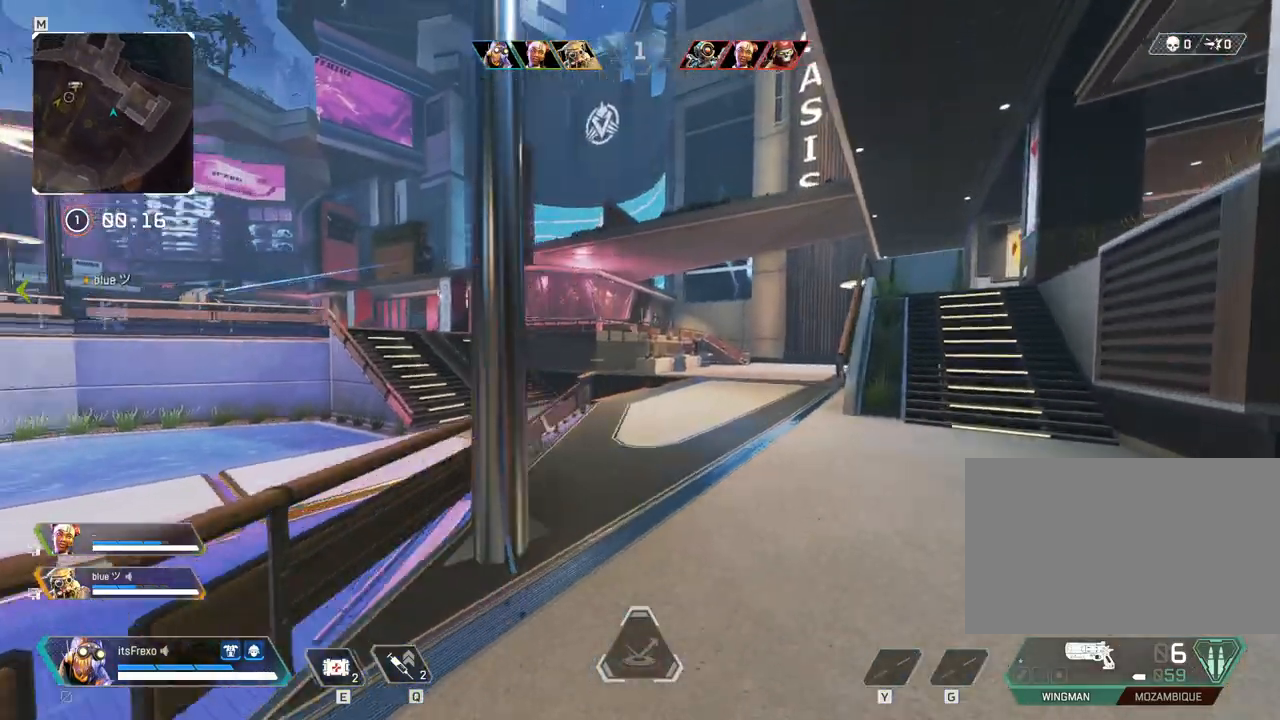
{"keys": ["d"], "mouse": [], "events": [[167, "shift", "up"], [267, "mouse_right", "down"], [267, "w", "up"], [333, "mouse_right", "up"]]}
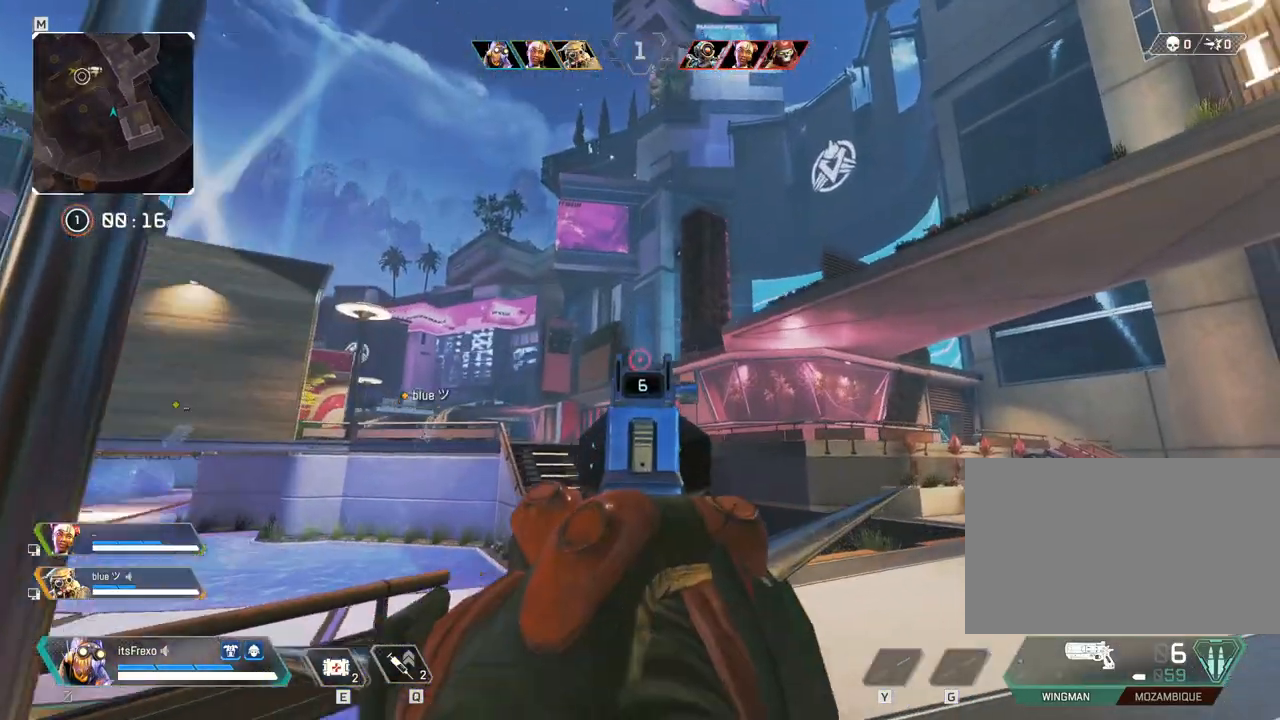
{"keys": ["a"], "mouse": [], "events": [[233, "d", "up"], [283, "a", "down"], [283, "mouse_left", "down"], [417, "mouse_left", "up"]]}
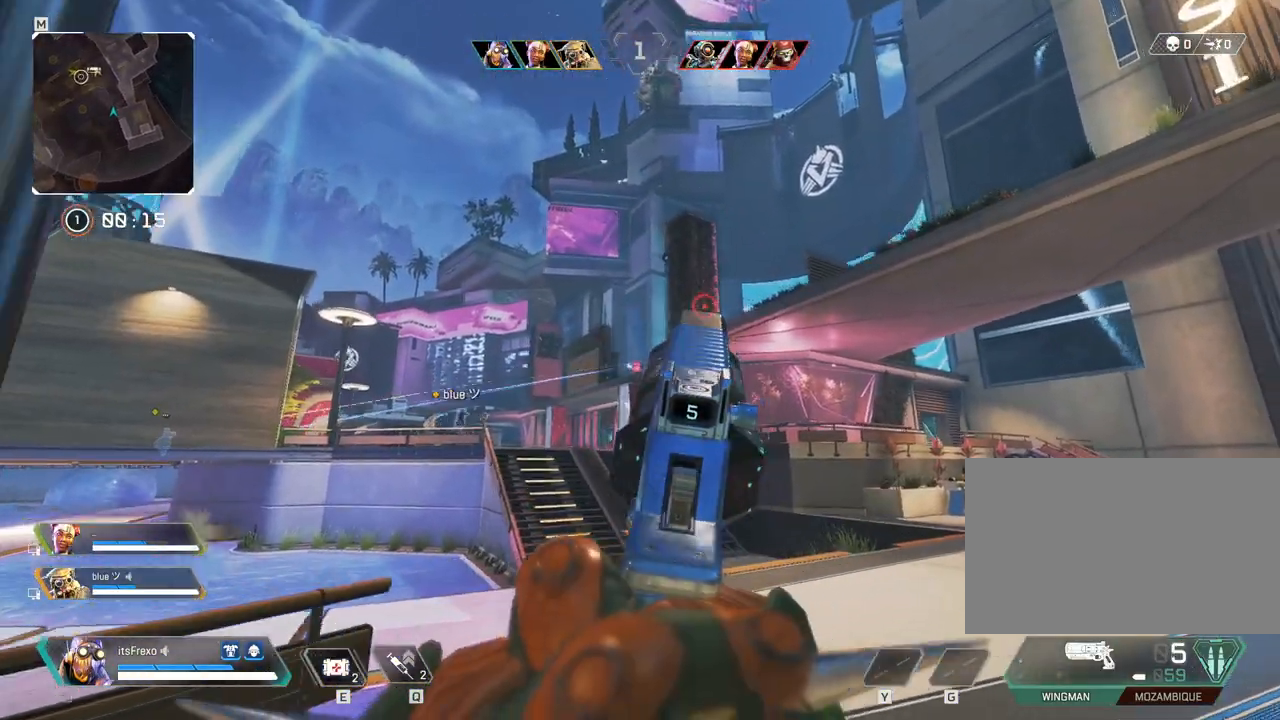
{"keys": ["a"], "mouse": [], "events": [[183, "a", "up"], [183, "mouse_left", "down"], [233, "d", "down"], [283, "mouse_left", "up"], [383, "d", "up"], [433, "a", "down"]]}
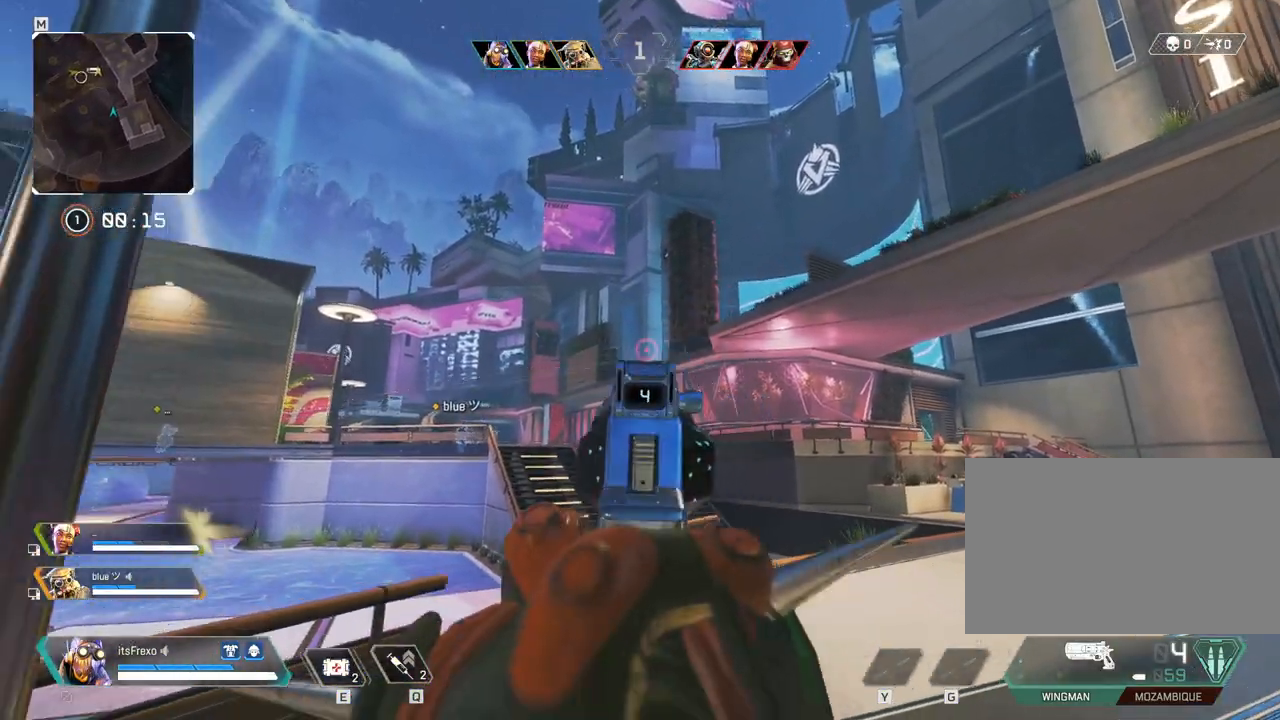
{"keys": ["d"], "mouse": ["left"], "events": [[83, "d", "down"], [83, "mouse_left", "down"], [133, "a", "up"], [217, "mouse_left", "up"], [267, "a", "down"], [267, "d", "up"], [483, "a", "up"], [483, "d", "down"], [483, "mouse_left", "down"]]}
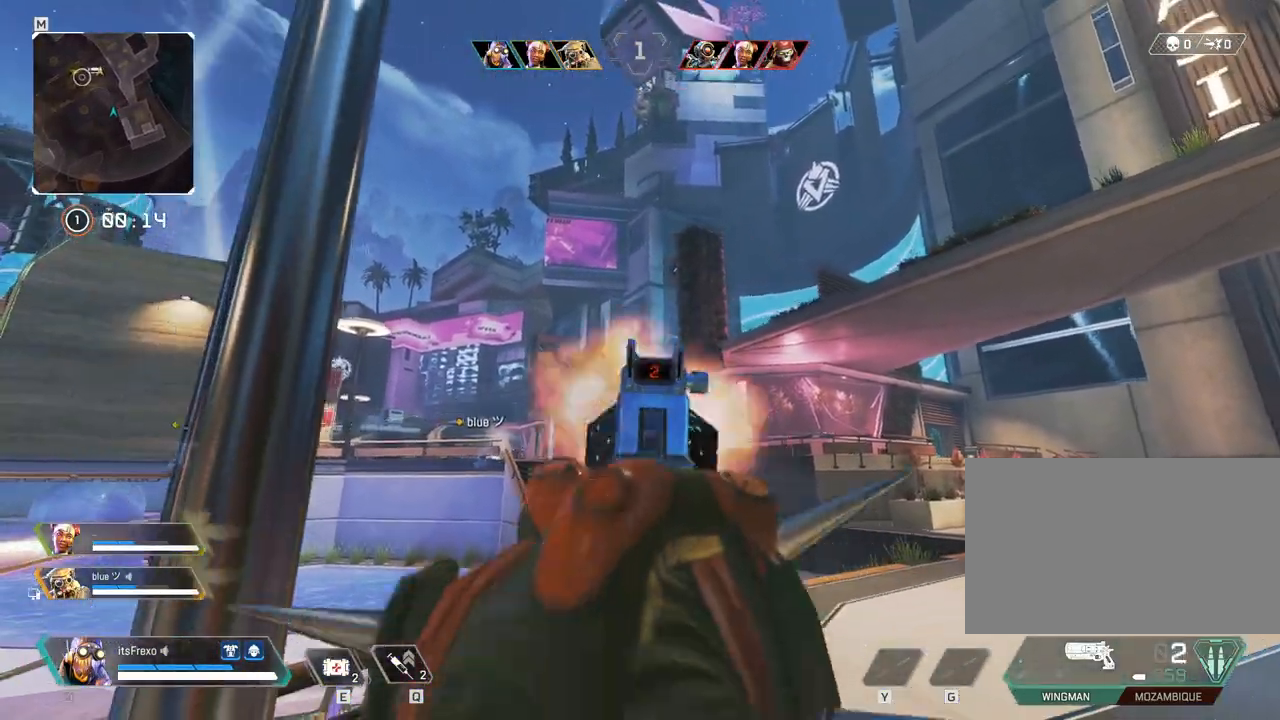
{"keys": ["a"], "mouse": ["right"], "events": [[133, "mouse_left", "up"], [183, "mouse_right", "down"], [183, "w", "down"], [233, "mouse_right", "up"], [367, "d", "up"], [367, "w", "up"], [467, "a", "down"], [467, "mouse_right", "down"]]}
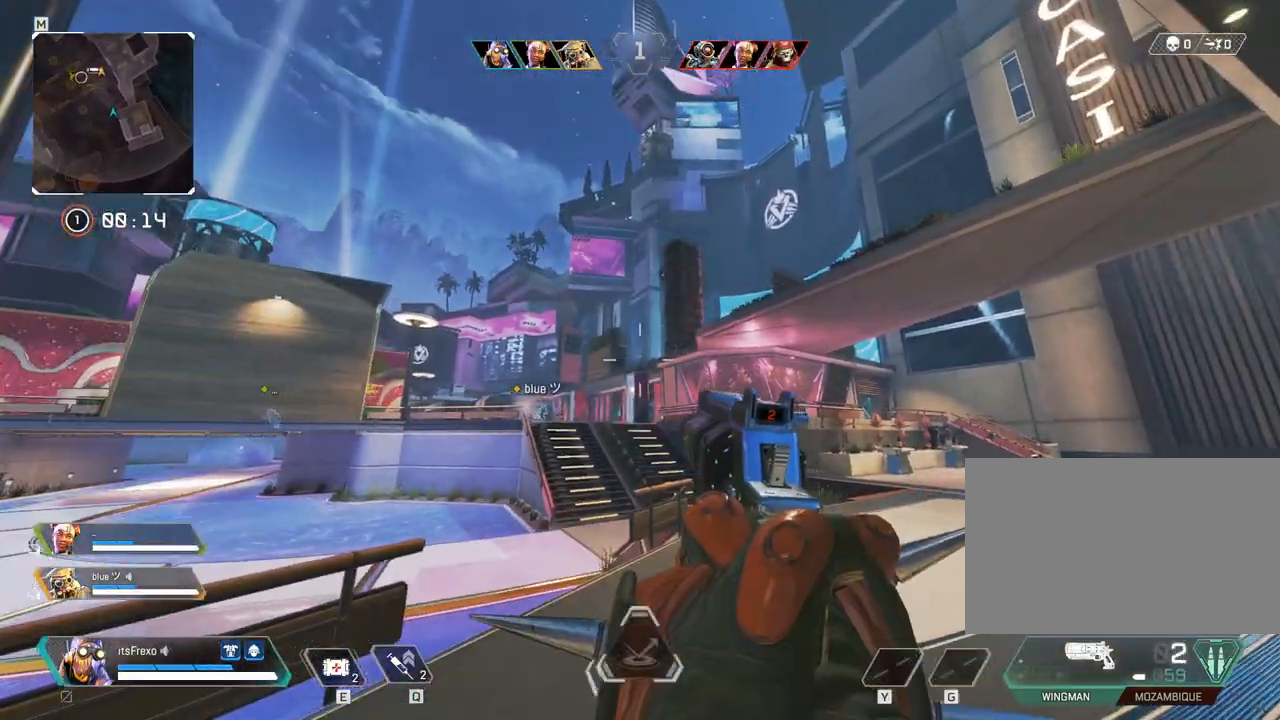
{"keys": ["shift", "w"], "mouse": ["right"], "events": [[83, "mouse_right", "up"], [183, "a", "up"], [233, "d", "down"], [333, "mouse_left", "down"], [333, "mouse_right", "down"], [383, "d", "up"], [383, "w", "down"], [433, "mouse_left", "up"], [433, "shift", "down"]]}
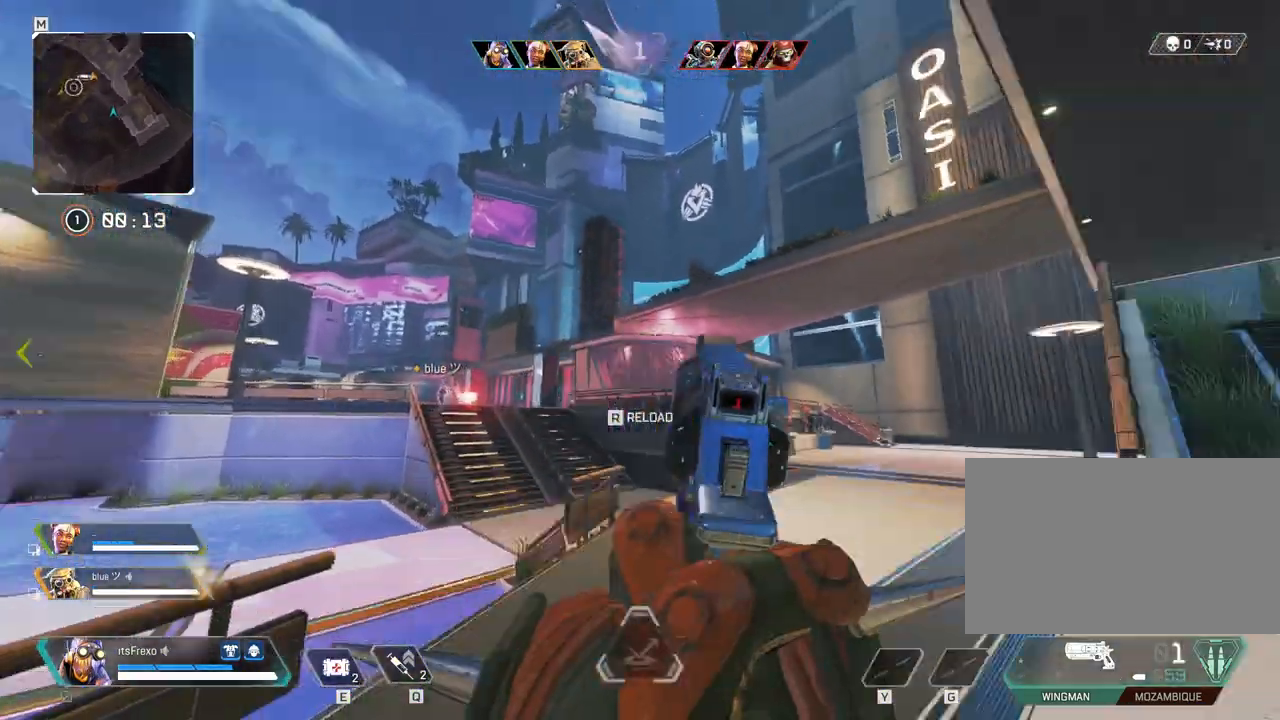
{"keys": ["shift", "w"], "mouse": [], "events": [[33, "mouse_right", "up"], [33, "r", "down"], [83, "r", "up"]]}
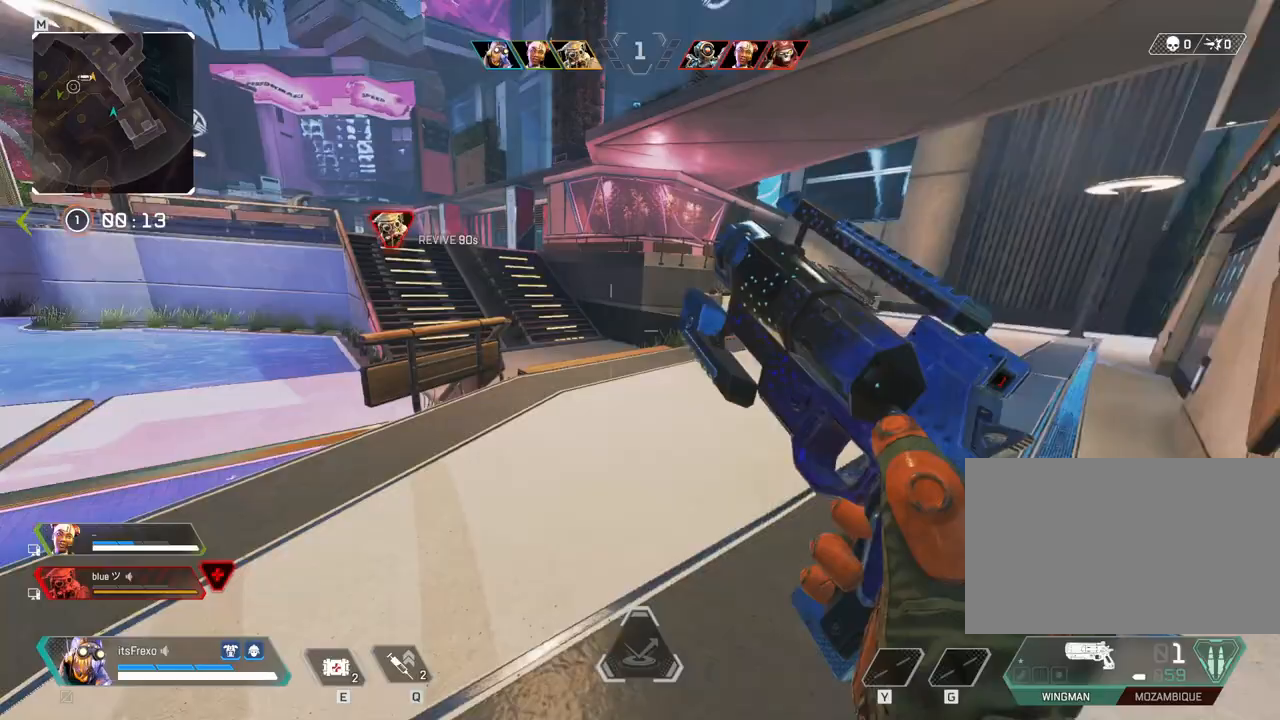
{"keys": ["shift", "w"], "mouse": [], "events": []}
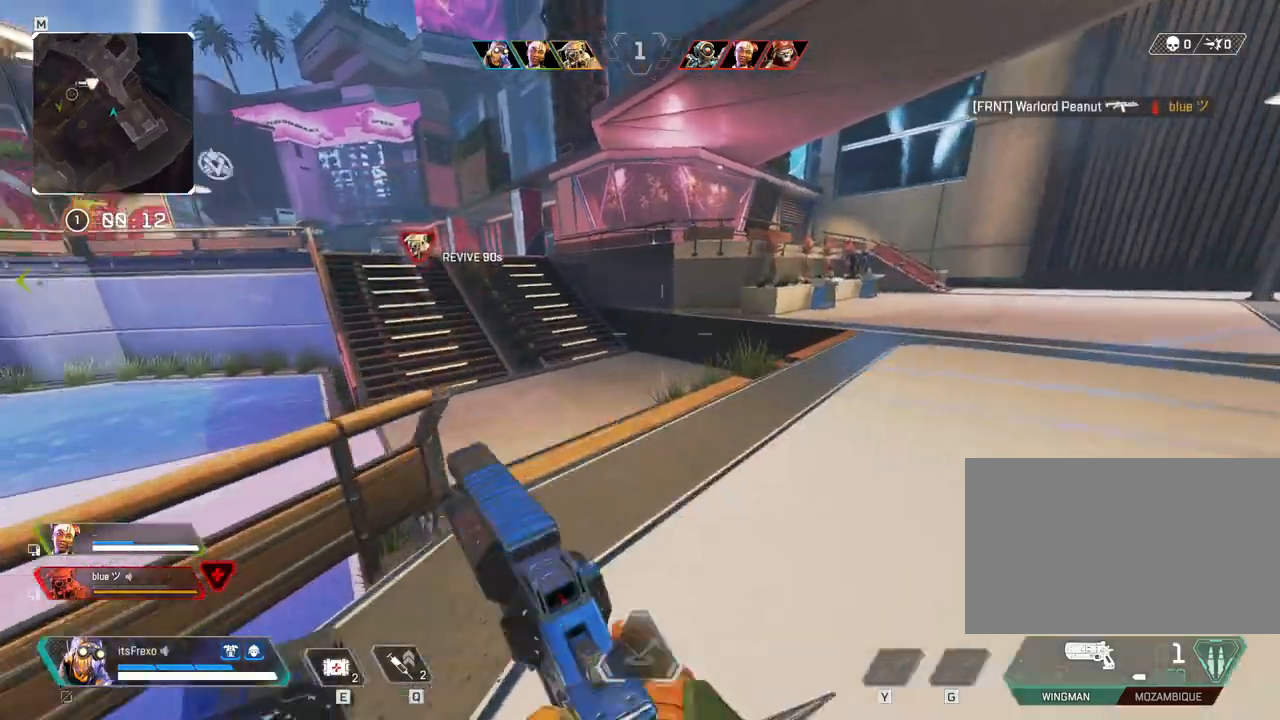
{"keys": ["shift", "w"], "mouse": [], "events": []}
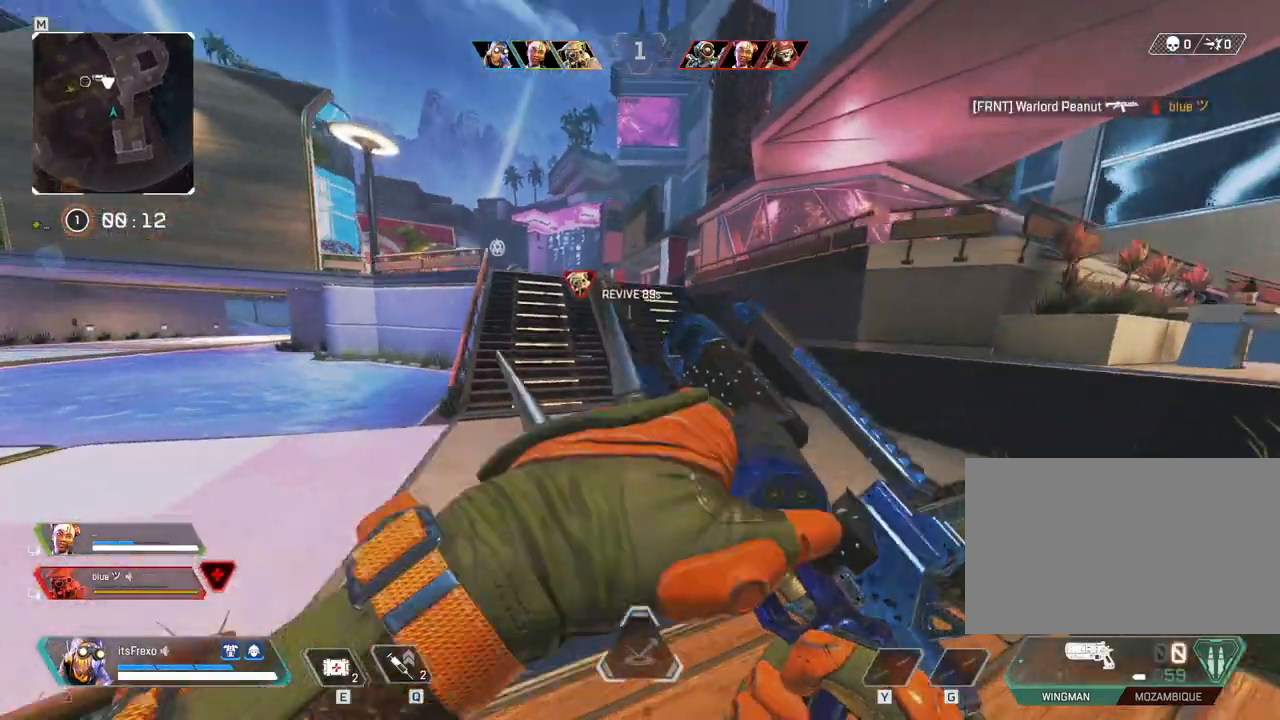
{"keys": ["a", "w"], "mouse": [], "events": [[167, "shift", "up"], [167, "space", "down"], [267, "space", "up"], [383, "a", "down"]]}
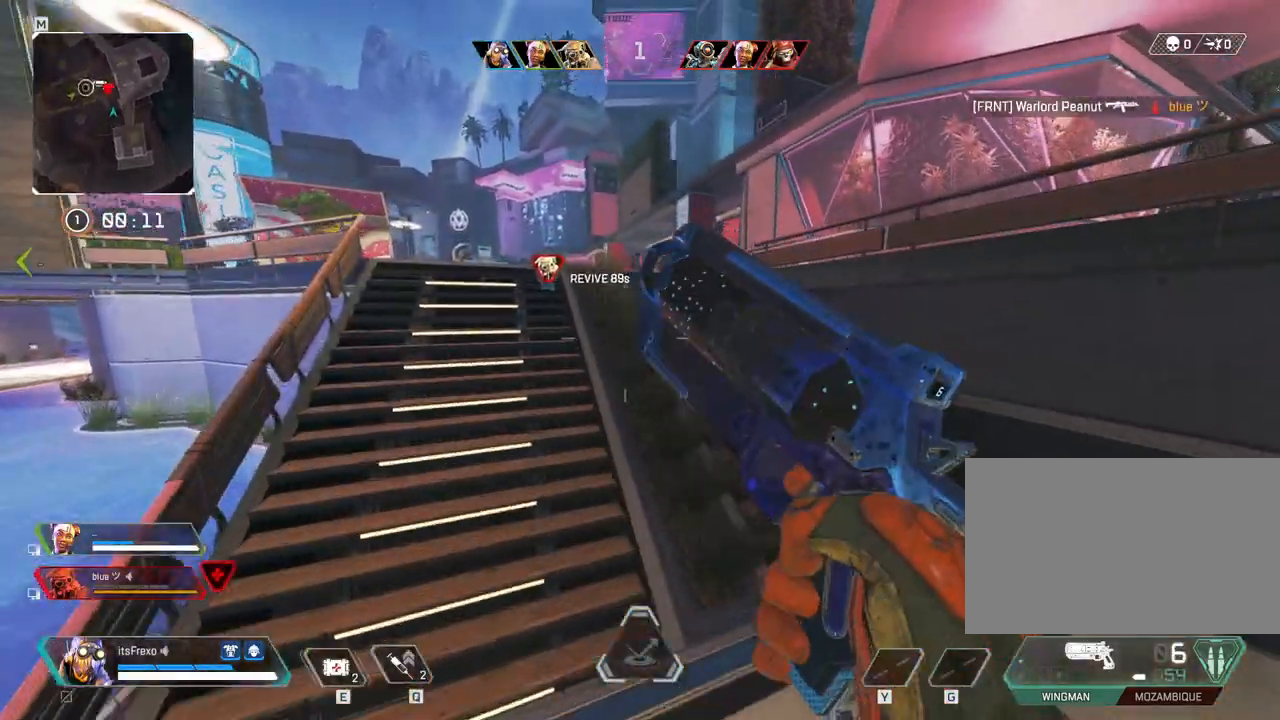
{"keys": ["a", "w"], "mouse": [], "events": []}
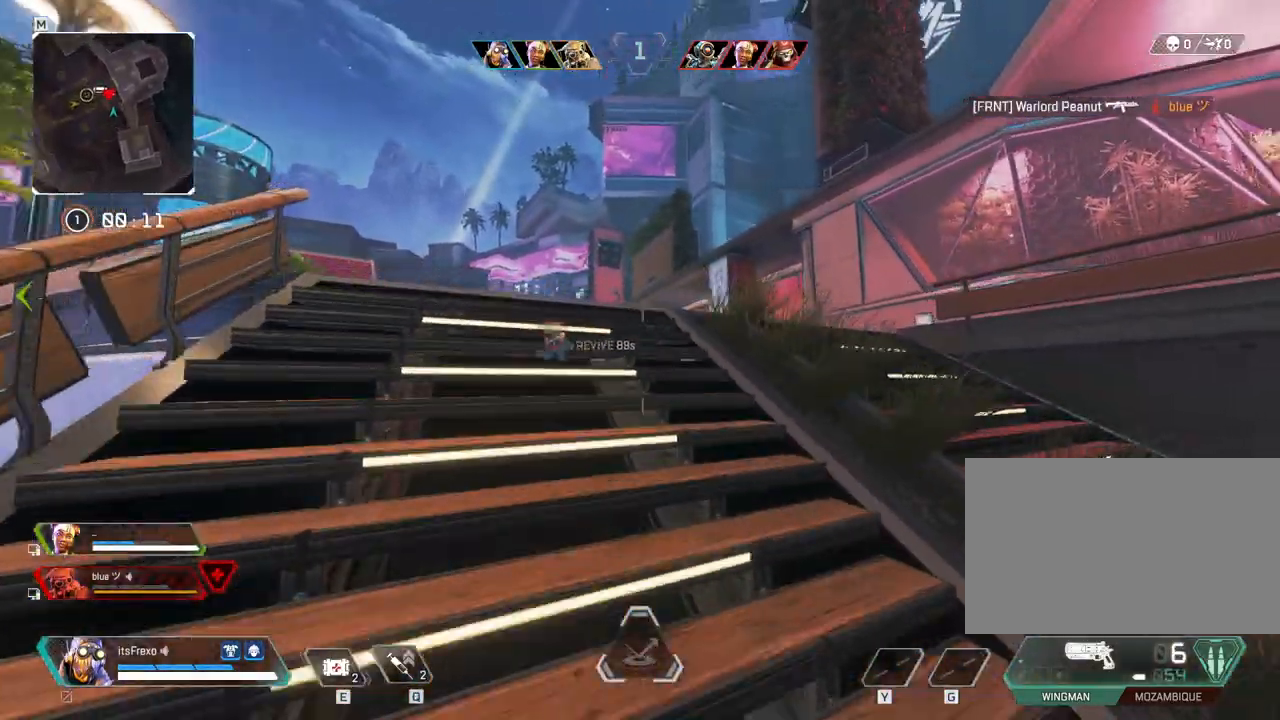
{"keys": ["d"], "mouse": [], "events": [[67, "mouse_right", "down"], [183, "mouse_right", "up"], [283, "w", "up"], [383, "a", "up"], [433, "d", "down"]]}
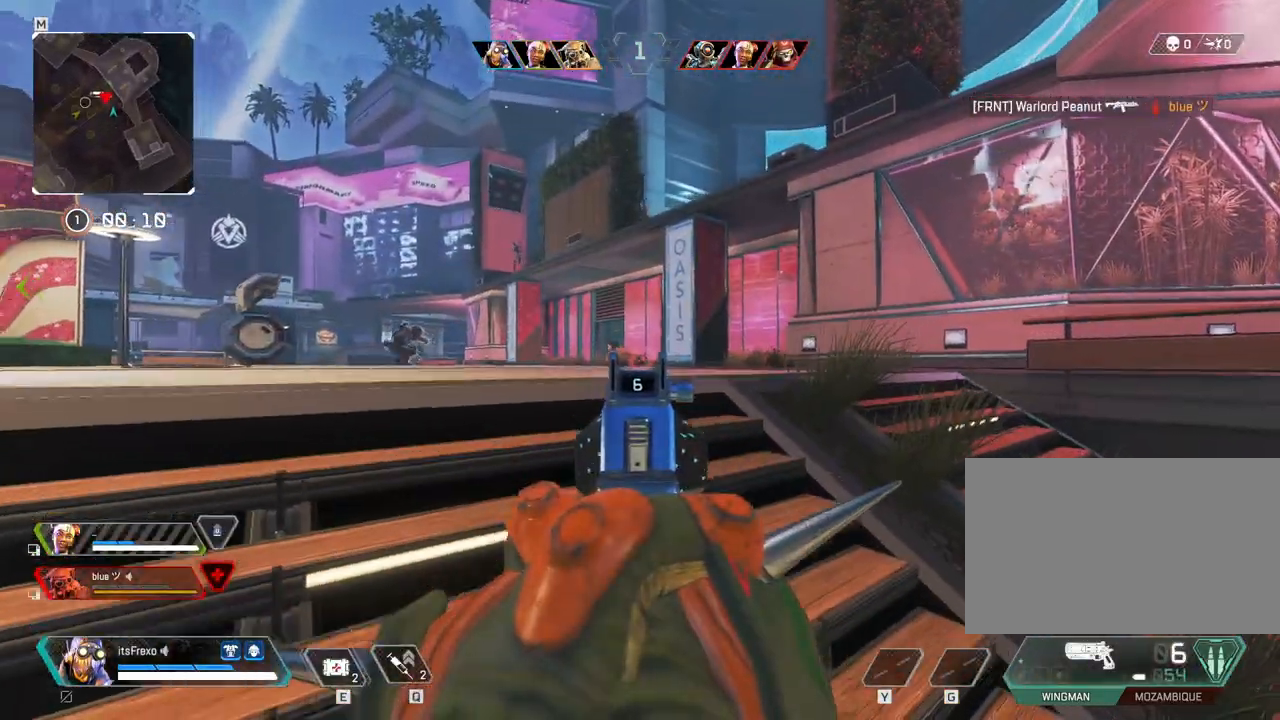
{"keys": [], "mouse": [], "events": [[83, "d", "up"], [133, "a", "down"], [317, "a", "up"], [333, "d", "down"], [483, "d", "up"]]}
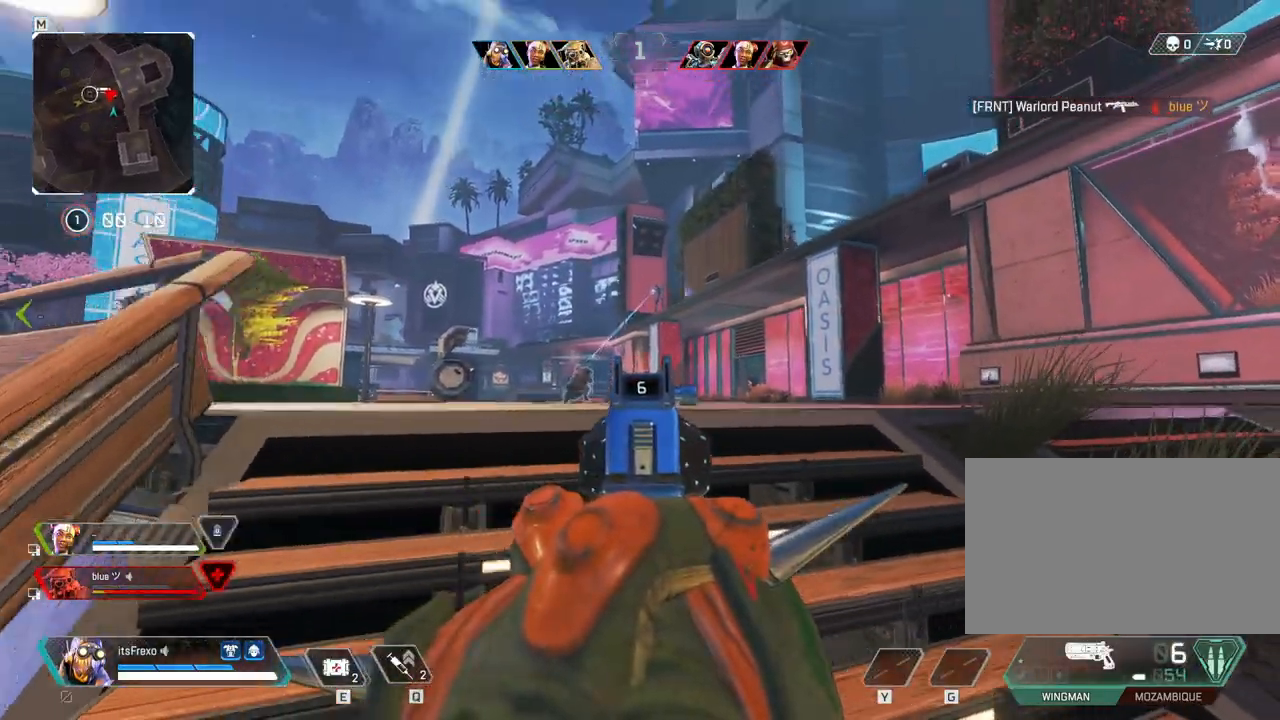
{"keys": ["a", "s"], "mouse": ["left"], "events": [[183, "a", "down"], [233, "a", "up"], [417, "mouse_left", "down"], [467, "a", "down"], [467, "s", "down"]]}